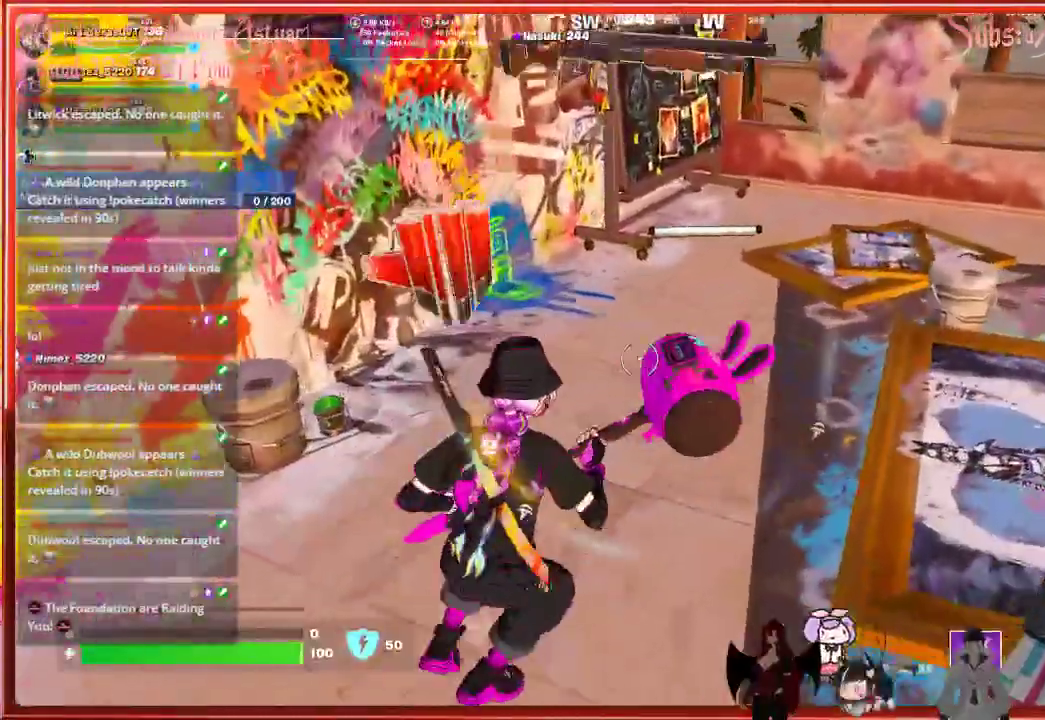
Gameplay with a controller (Xbox layout); each line is a JSON object with the inputs held at the frame after it. "events" lists button and stick changes between this image and that frame as [ms after this image, input, new state], when the widget could be followed in between.
{"buttons": [], "left_stick": "left", "right_stick": "left", "events": [[17, "left_stick", "down-left"], [167, "right_stick", "left"], [333, "R1", "down"], [417, "R1", "up"], [500, "left_stick", "left"]]}
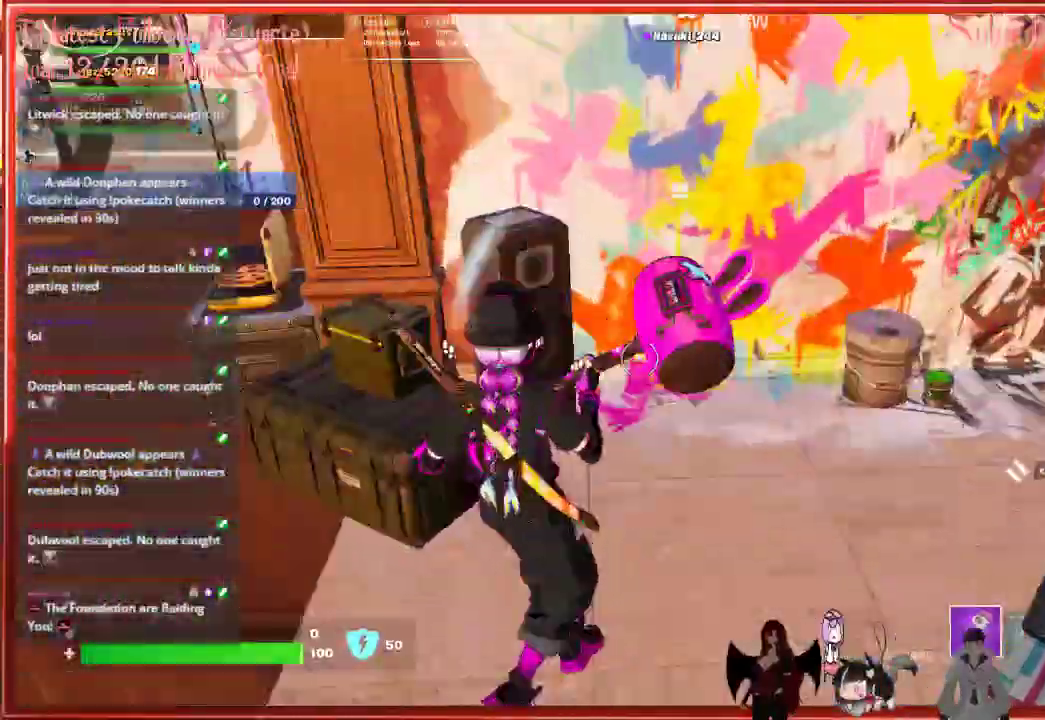
{"buttons": [], "left_stick": "up-left", "right_stick": "center", "events": [[217, "R1", "down"], [317, "R1", "up"], [333, "left_stick", "up-left"], [333, "right_stick", "center"]]}
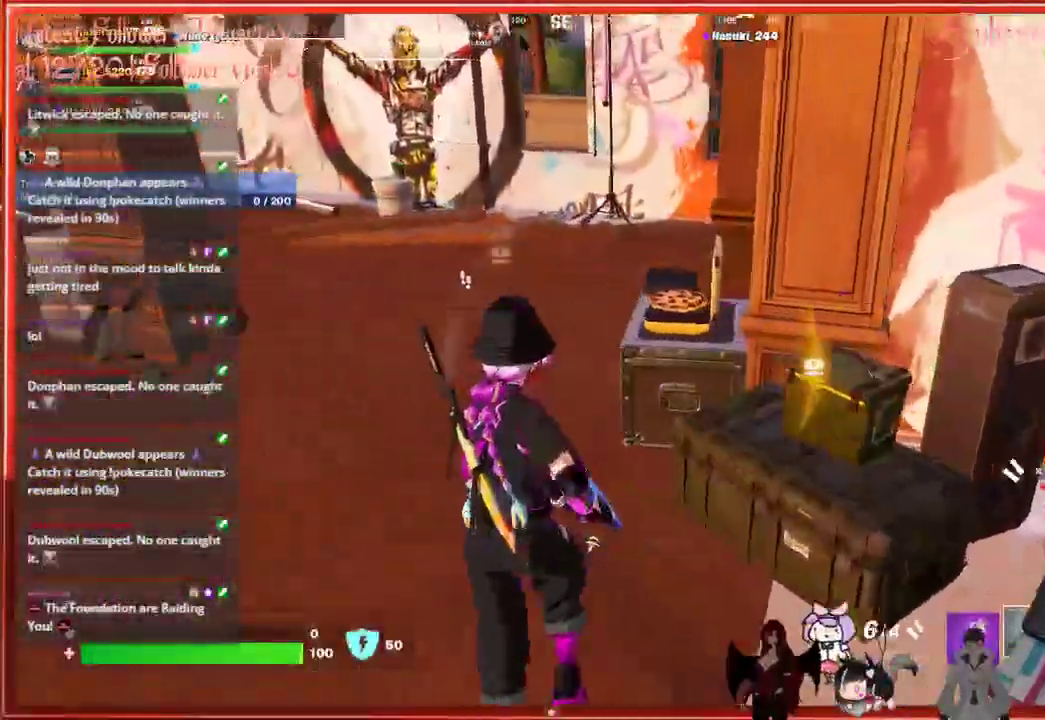
{"buttons": [], "left_stick": "up", "right_stick": "center", "events": [[67, "left_stick", "up"], [117, "L3", "down"], [317, "L3", "up"]]}
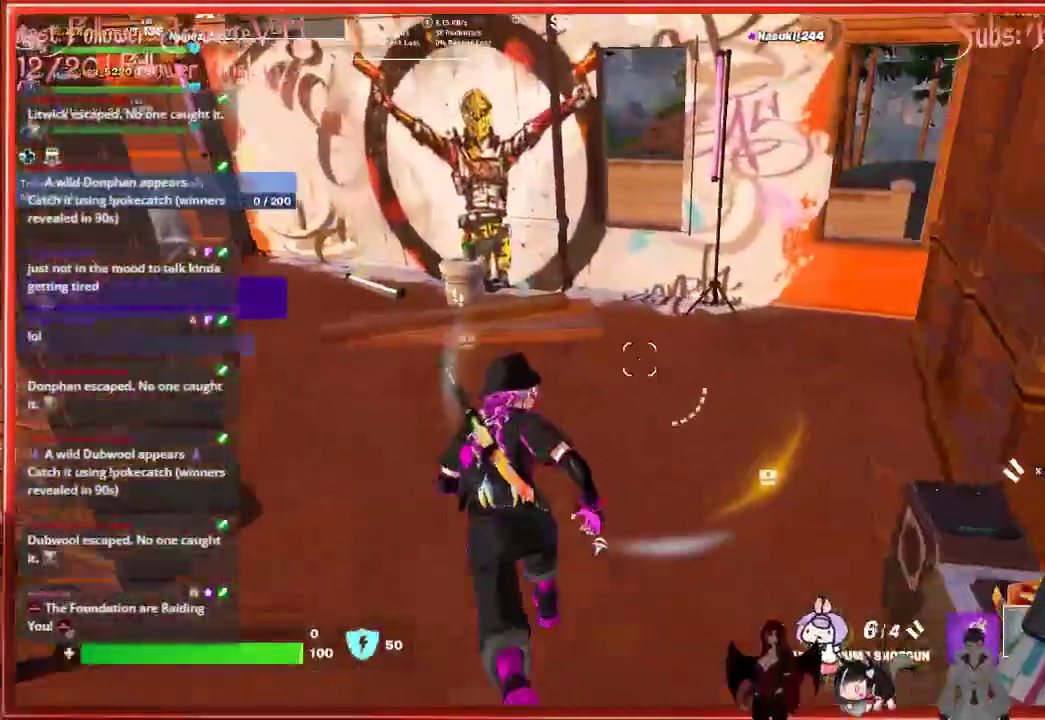
{"buttons": [], "left_stick": "up", "right_stick": "center", "events": []}
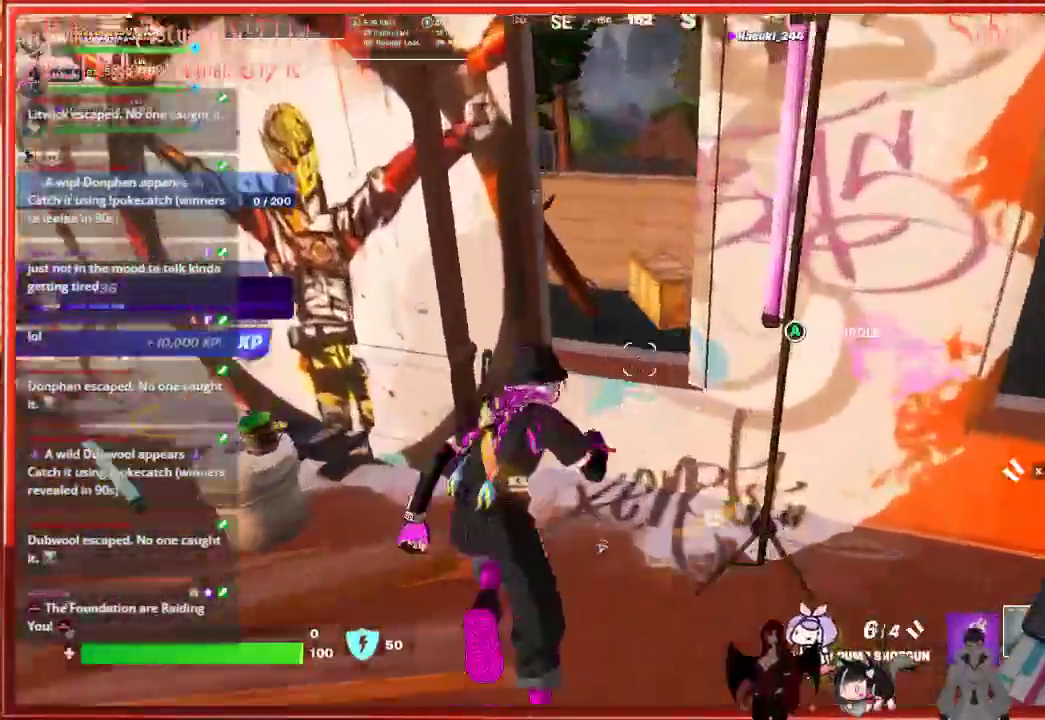
{"buttons": [], "left_stick": "up", "right_stick": "left", "events": [[50, "A", "down"], [200, "A", "up"], [417, "right_stick", "left"]]}
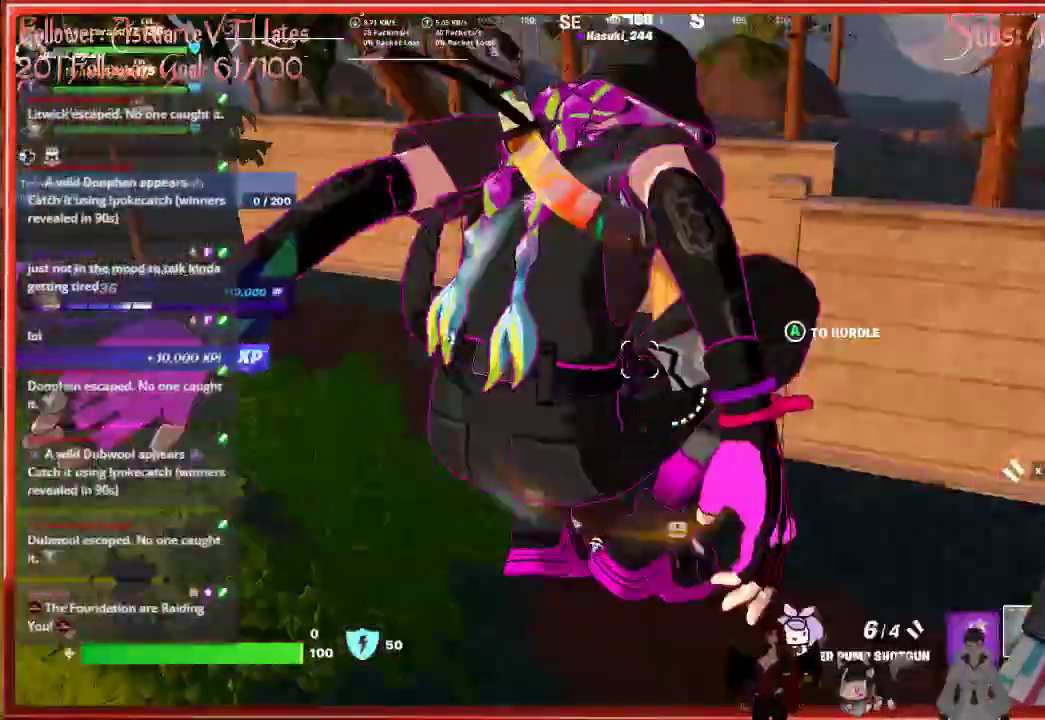
{"buttons": [], "left_stick": "up", "right_stick": "left", "events": []}
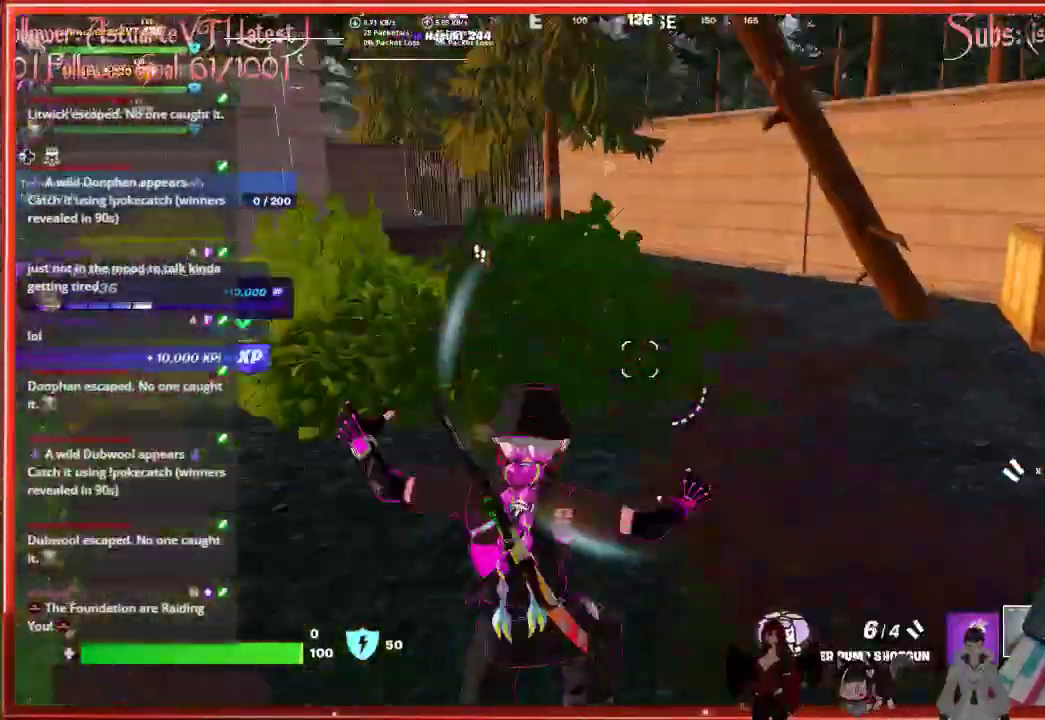
{"buttons": [], "left_stick": "up", "right_stick": "left", "events": []}
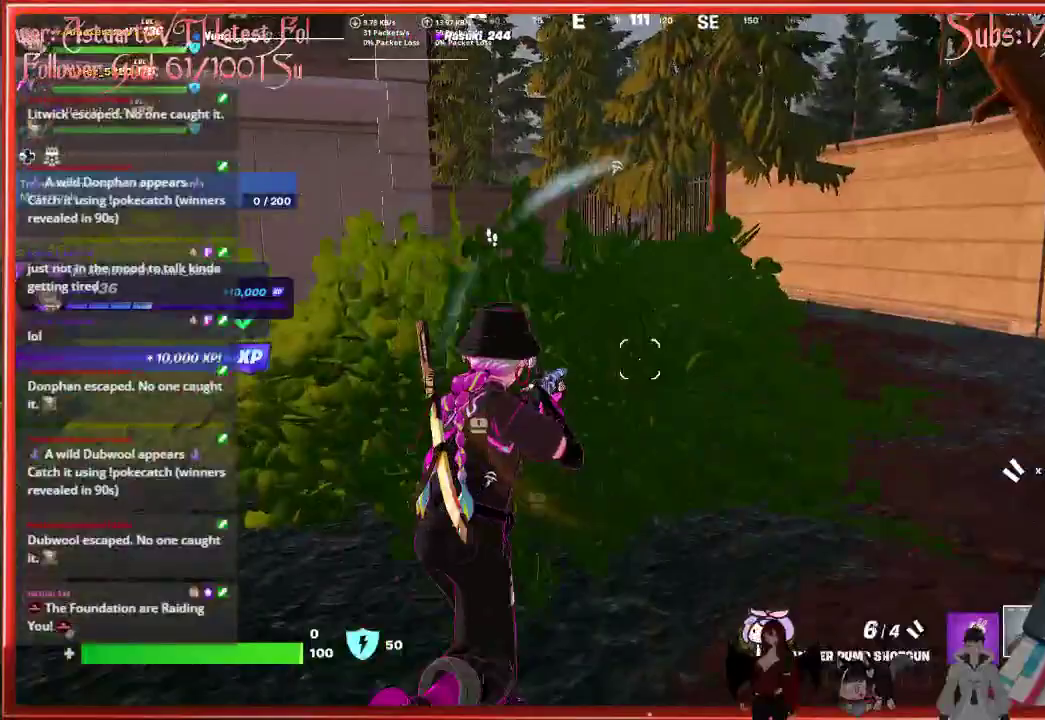
{"buttons": [], "left_stick": "up", "right_stick": "left", "events": []}
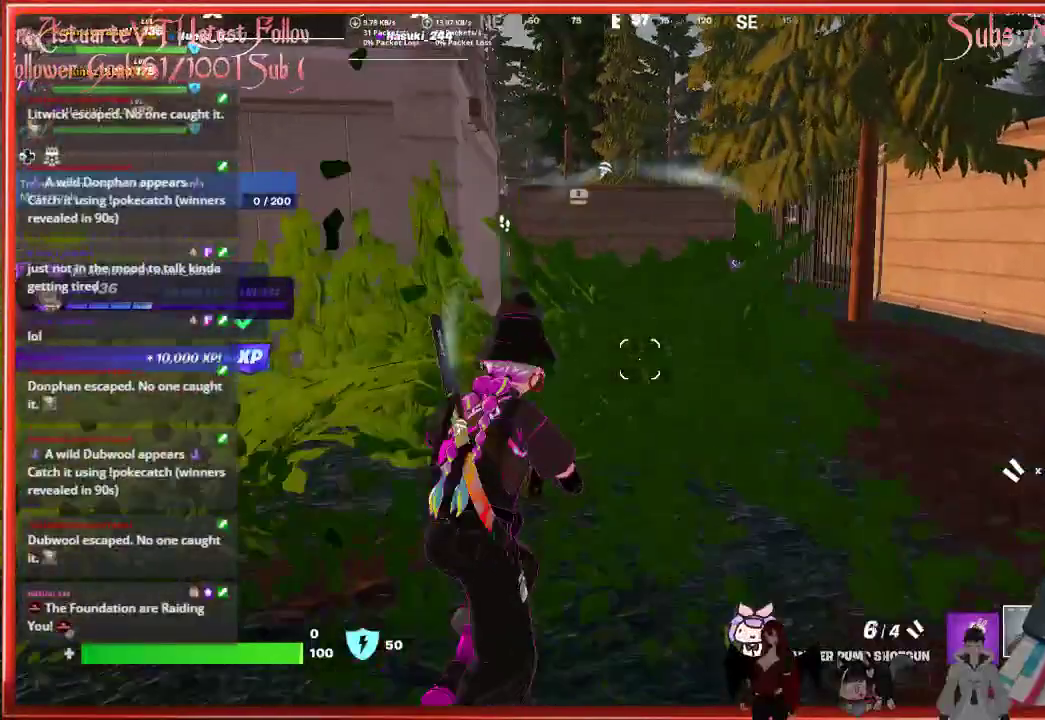
{"buttons": [], "left_stick": "up-right", "right_stick": "left", "events": [[217, "left_stick", "up-right"]]}
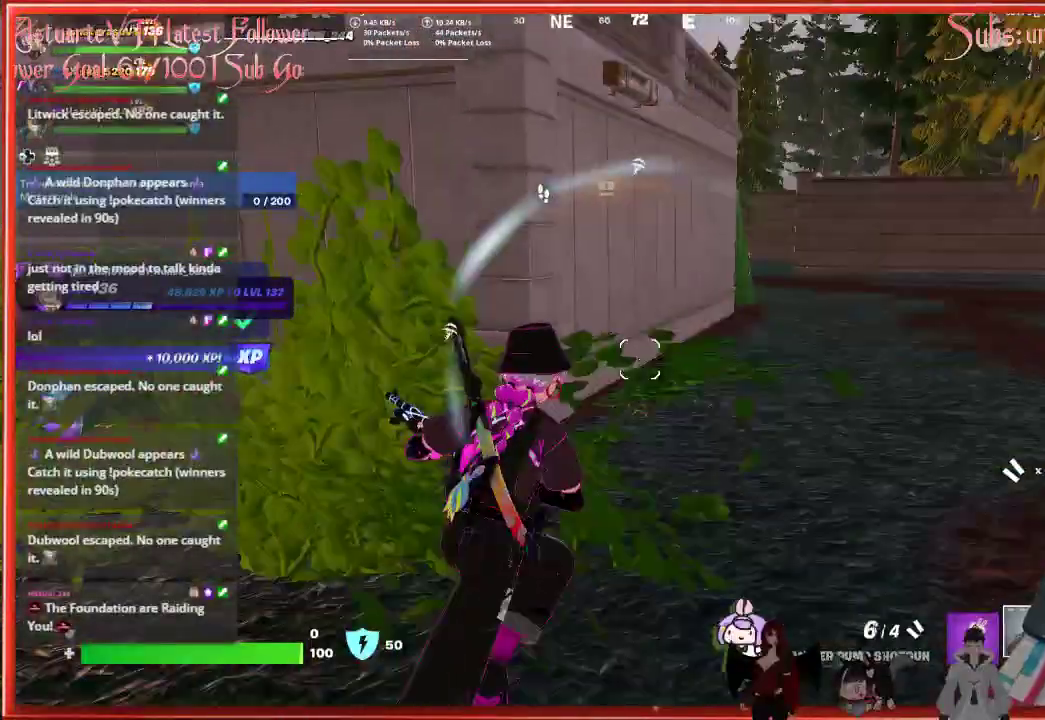
{"buttons": [], "left_stick": "up-right", "right_stick": "left", "events": [[17, "right_stick", "up-left"], [417, "right_stick", "left"]]}
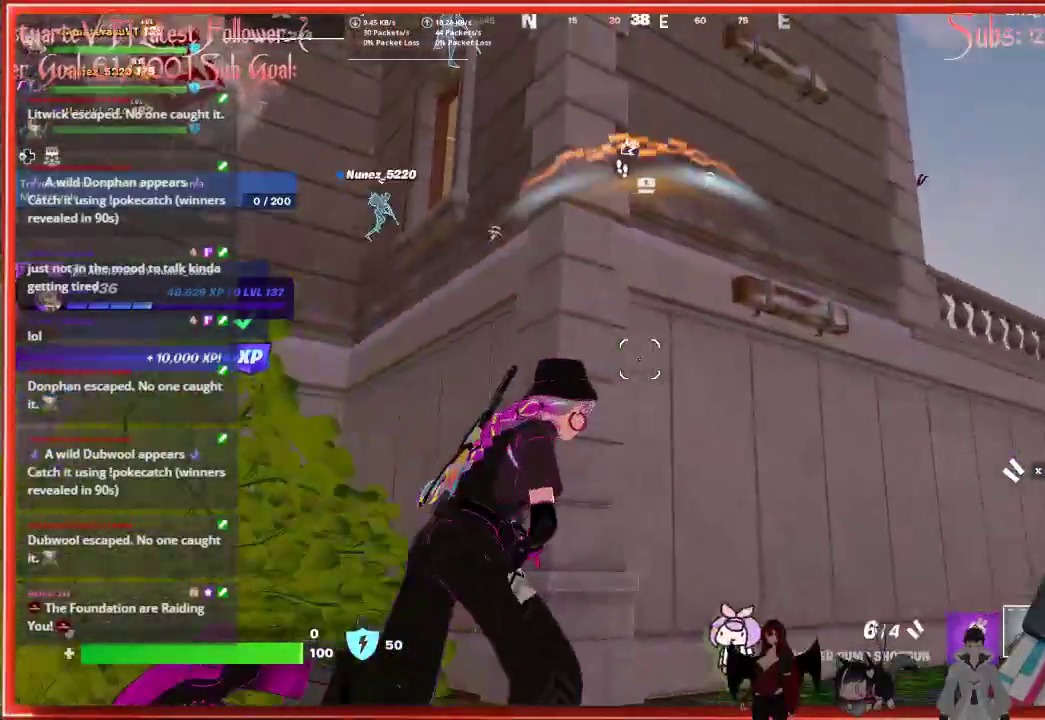
{"buttons": [], "left_stick": "up-left", "right_stick": "center", "events": [[67, "right_stick", "down-left"], [217, "left_stick", "up-left"], [483, "right_stick", "center"]]}
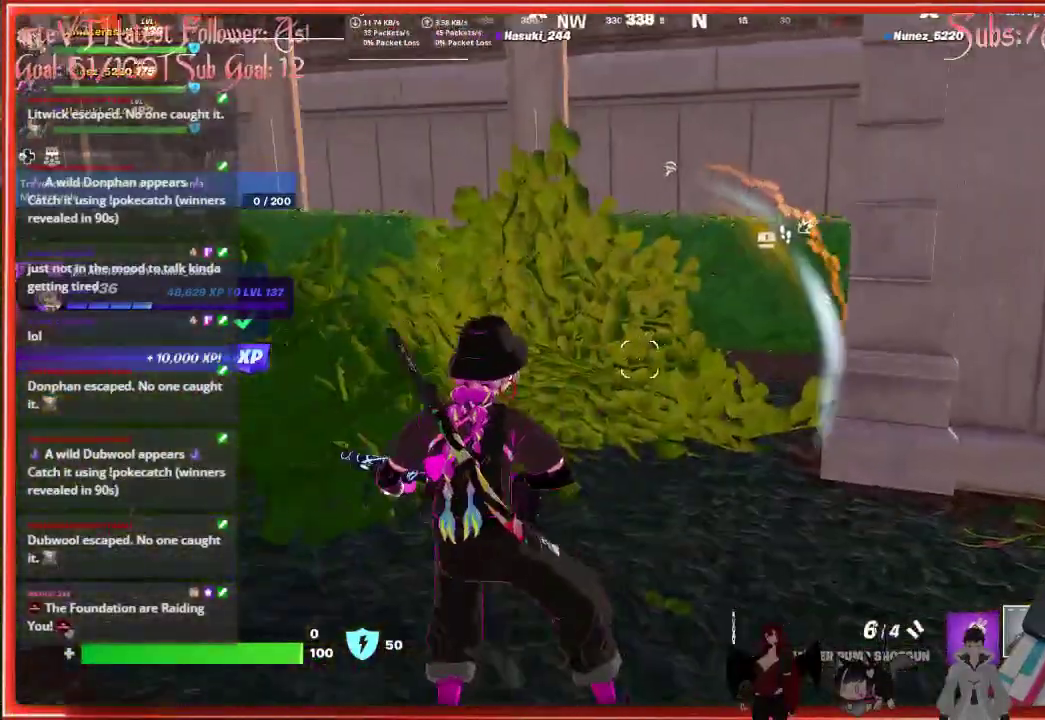
{"buttons": [], "left_stick": "center", "right_stick": "center", "events": [[283, "left_stick", "center"]]}
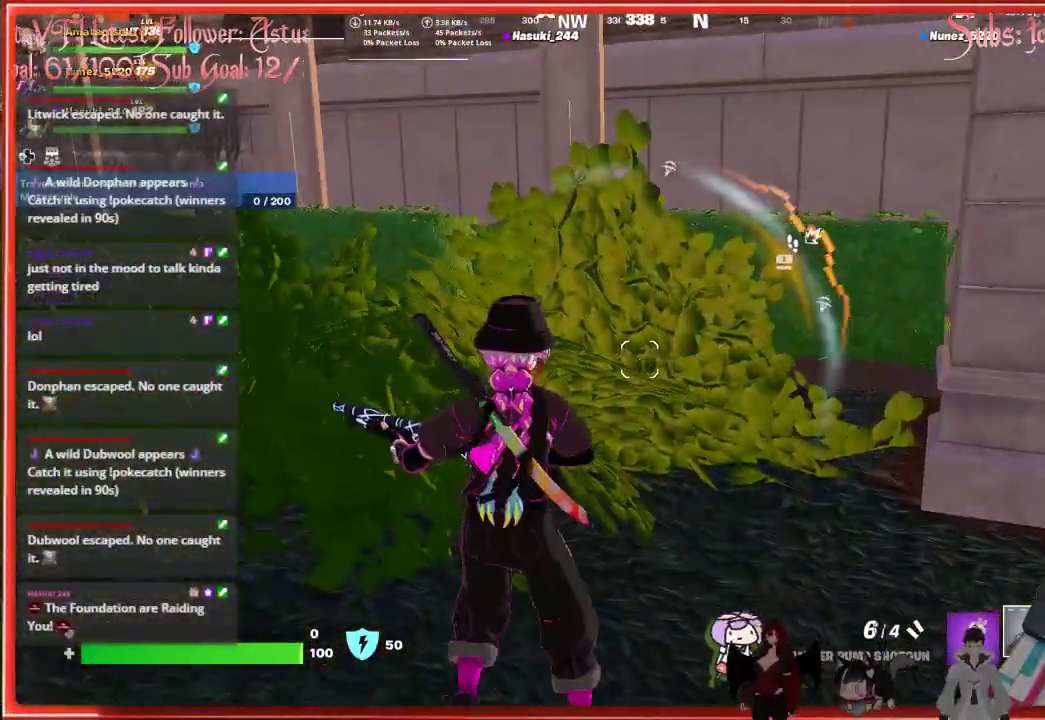
{"buttons": [], "left_stick": "up-left", "right_stick": "down", "events": [[150, "left_stick", "left"], [200, "left_stick", "up-left"], [500, "right_stick", "down"]]}
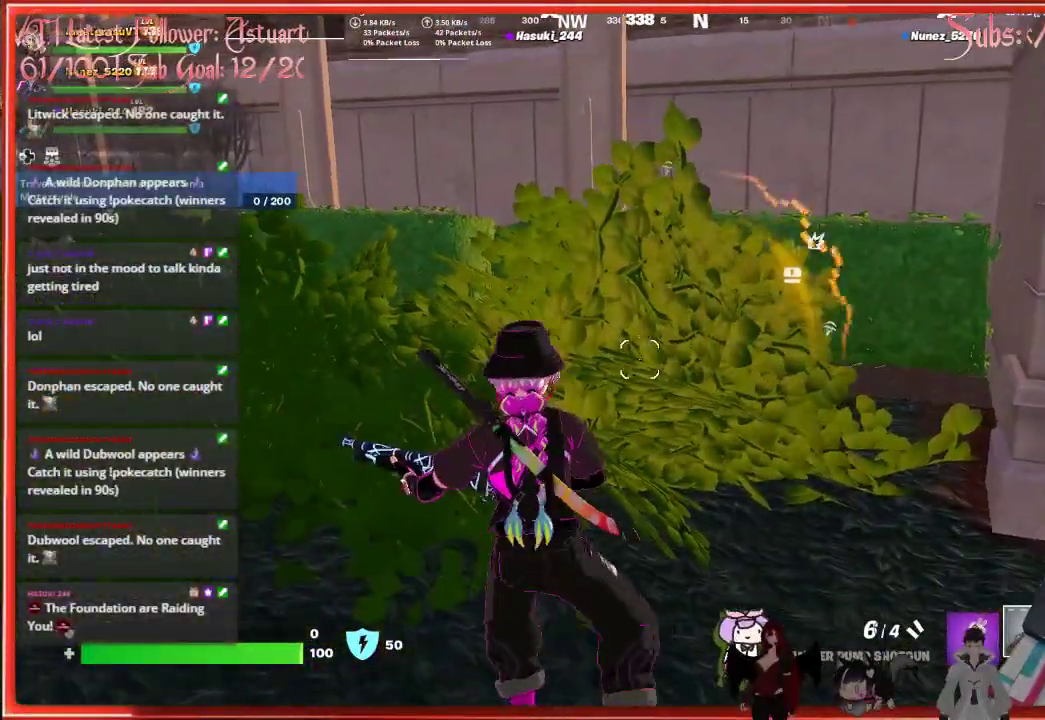
{"buttons": [], "left_stick": "up-left", "right_stick": "down", "events": []}
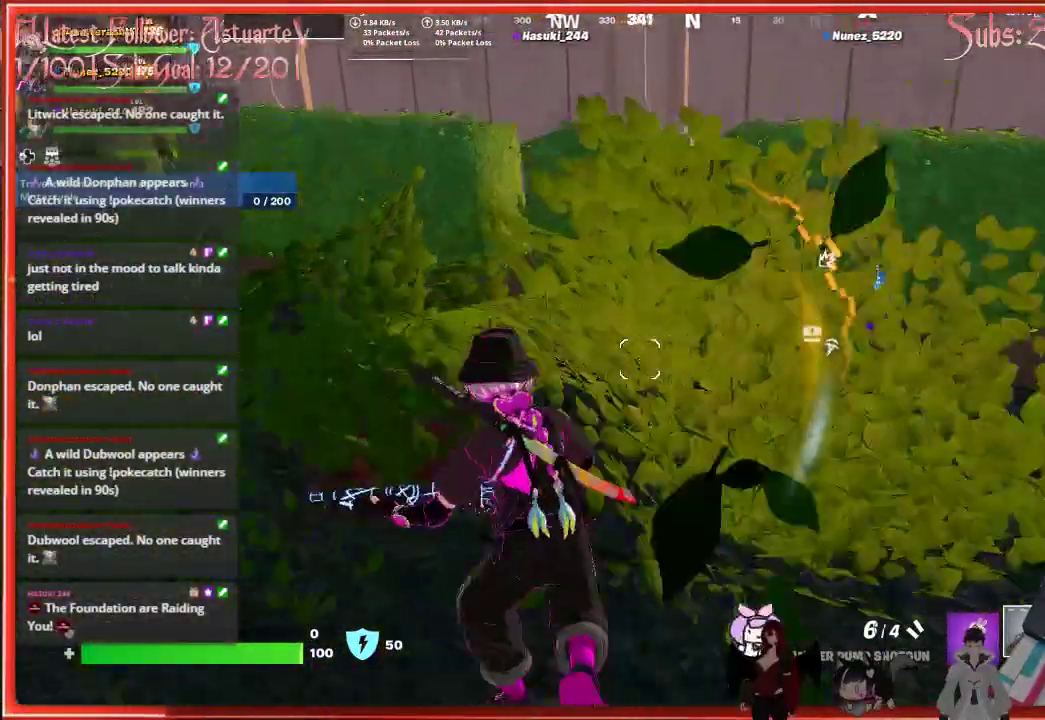
{"buttons": [], "left_stick": "down-right", "right_stick": "down-right", "events": [[167, "right_stick", "down-right"], [317, "left_stick", "center"], [467, "left_stick", "down-right"]]}
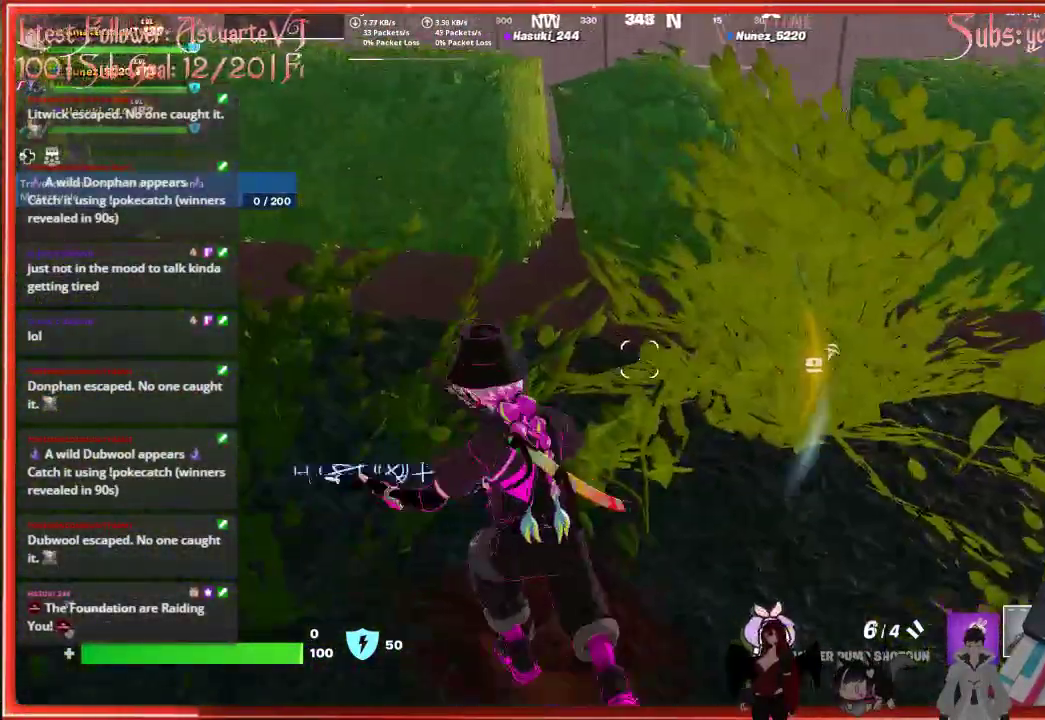
{"buttons": [], "left_stick": "up-right", "right_stick": "center", "events": [[83, "left_stick", "right"], [217, "left_stick", "up-right"], [500, "right_stick", "center"]]}
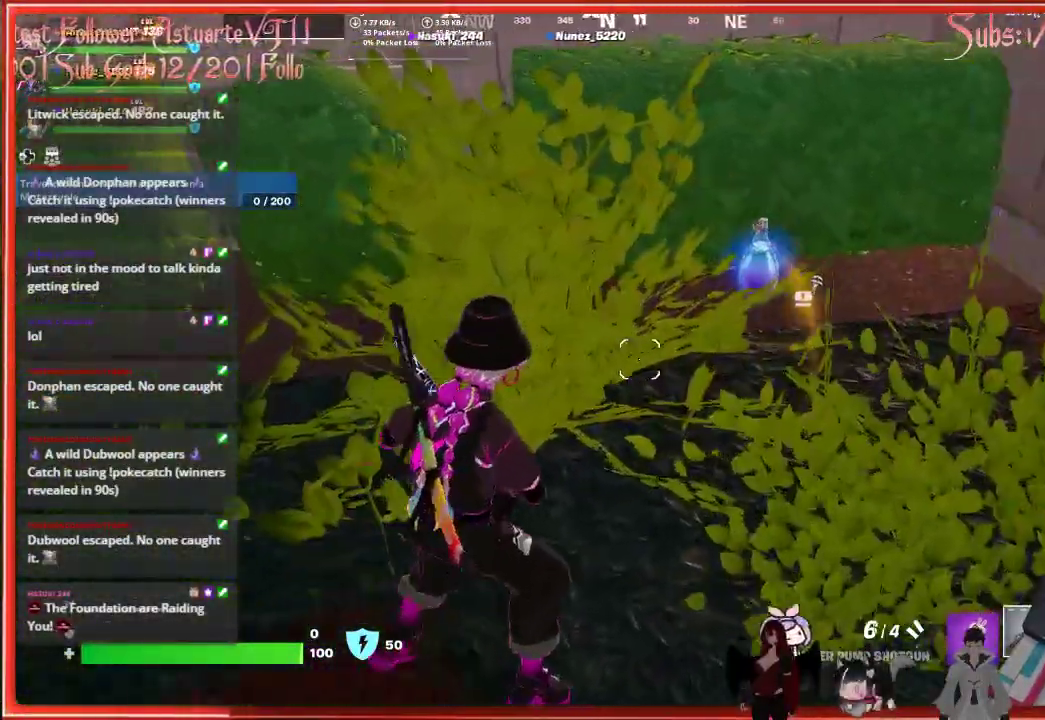
{"buttons": [], "left_stick": "down-right", "right_stick": "center", "events": [[250, "X", "down"], [267, "left_stick", "up"], [350, "X", "up"], [450, "left_stick", "down-right"]]}
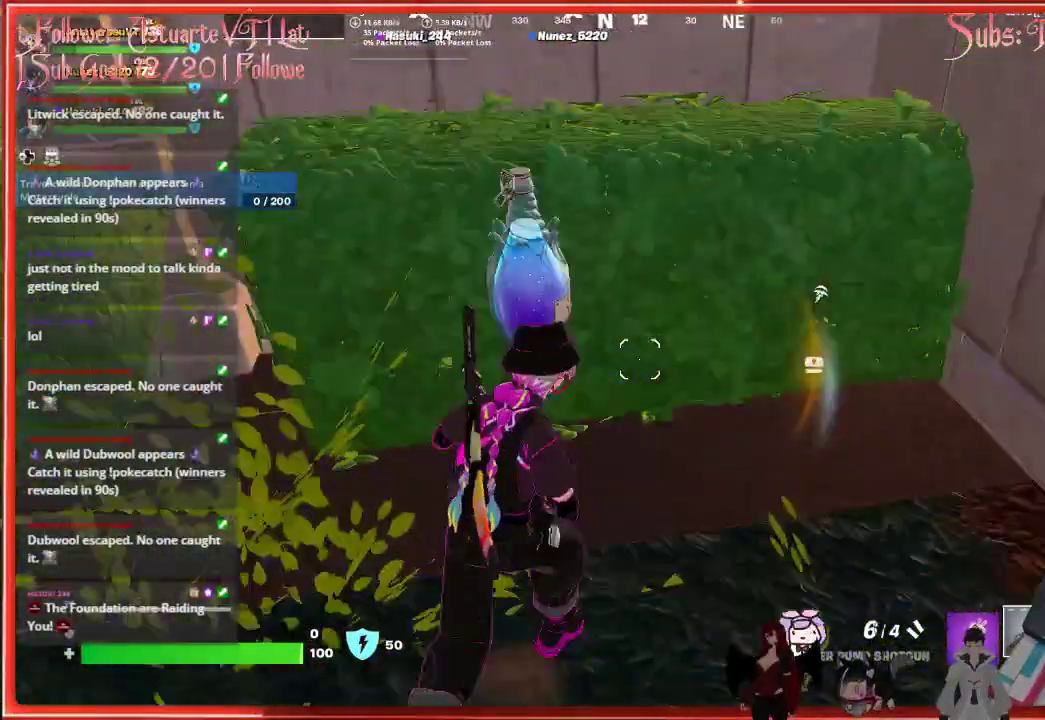
{"buttons": [], "left_stick": "right", "right_stick": "center", "events": [[133, "right_stick", "right"], [217, "left_stick", "right"], [433, "right_stick", "center"]]}
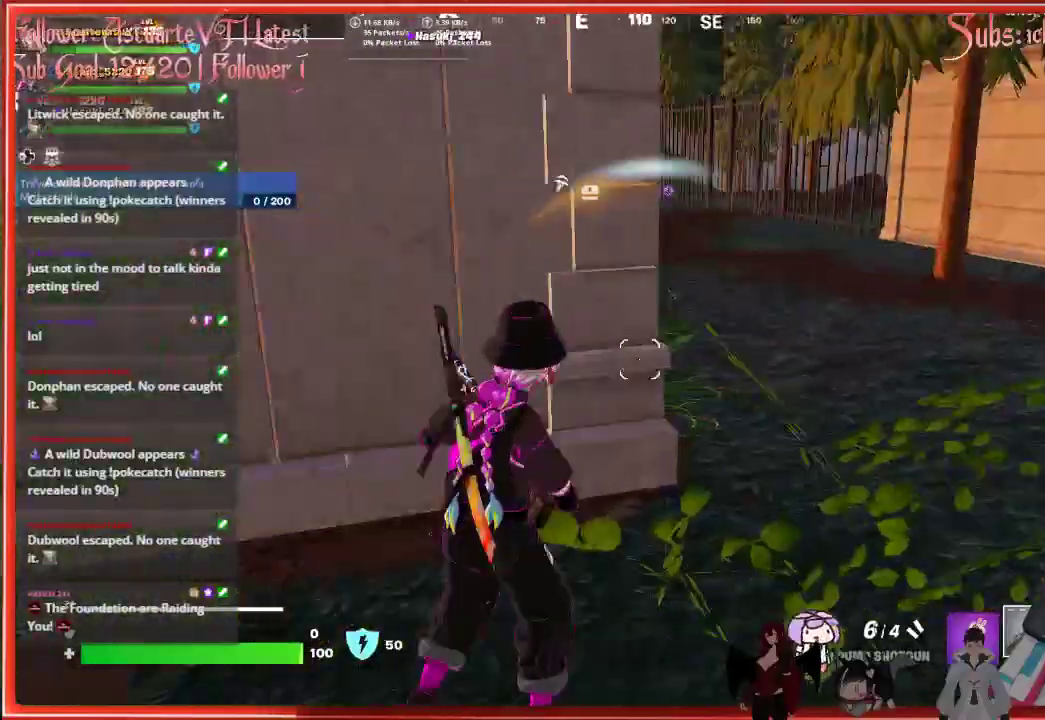
{"buttons": [], "left_stick": "up-left", "right_stick": "center", "events": [[33, "right_stick", "left"], [117, "left_stick", "down"], [200, "left_stick", "left"], [350, "right_stick", "center"], [367, "left_stick", "up-left"]]}
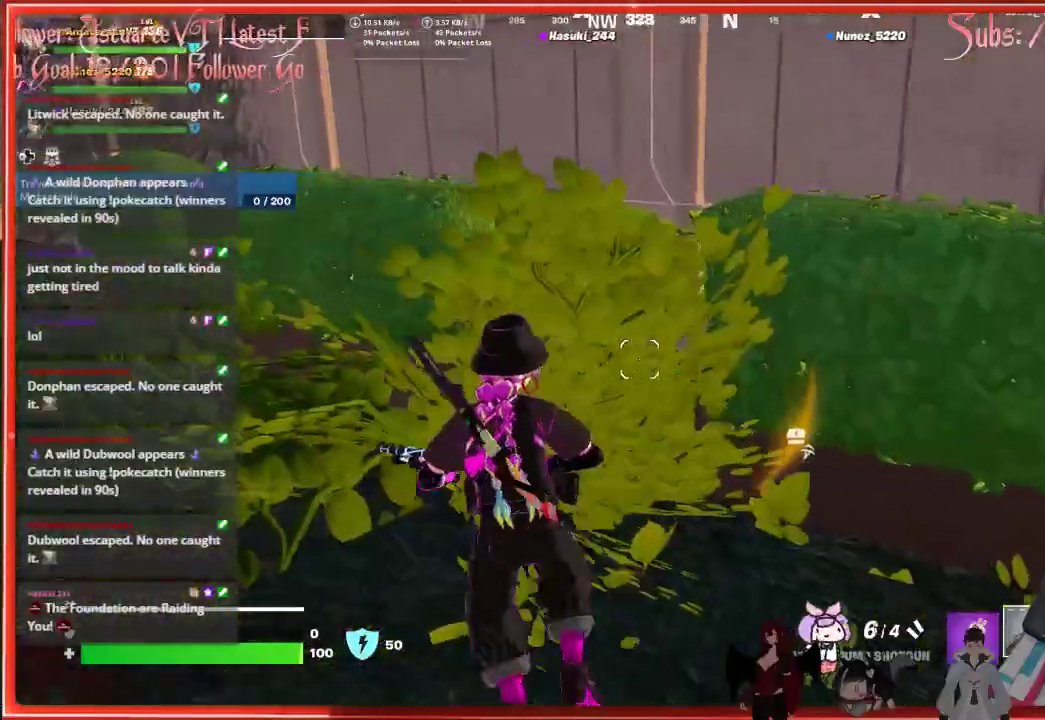
{"buttons": [], "left_stick": "up-left", "right_stick": "center", "events": [[217, "right_stick", "left"], [483, "right_stick", "center"]]}
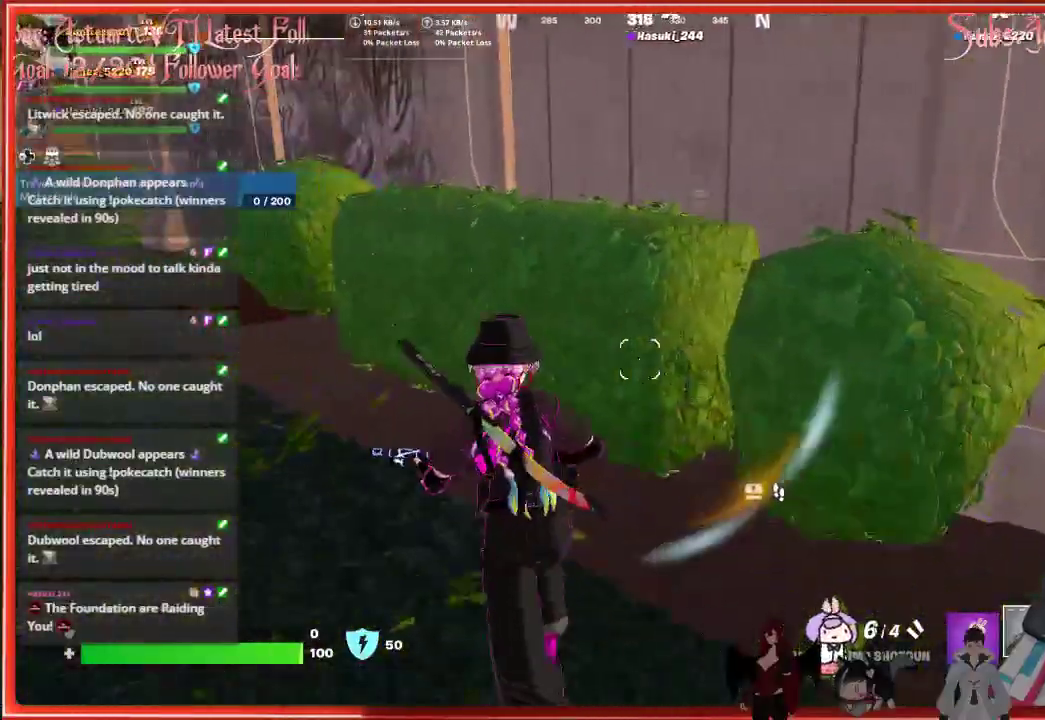
{"buttons": [], "left_stick": "left", "right_stick": "center", "events": [[83, "right_stick", "left"], [367, "right_stick", "center"], [417, "left_stick", "left"]]}
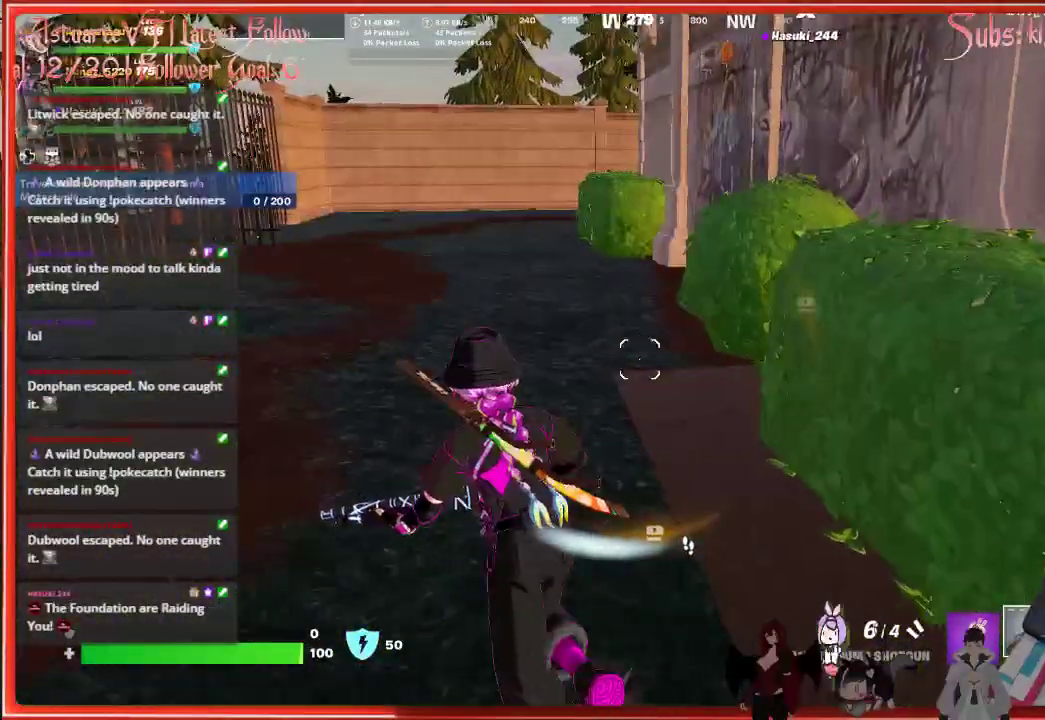
{"buttons": [], "left_stick": "up", "right_stick": "left", "events": [[33, "right_stick", "left"], [133, "left_stick", "up-left"], [183, "L3", "down"], [367, "L3", "up"], [367, "left_stick", "up"]]}
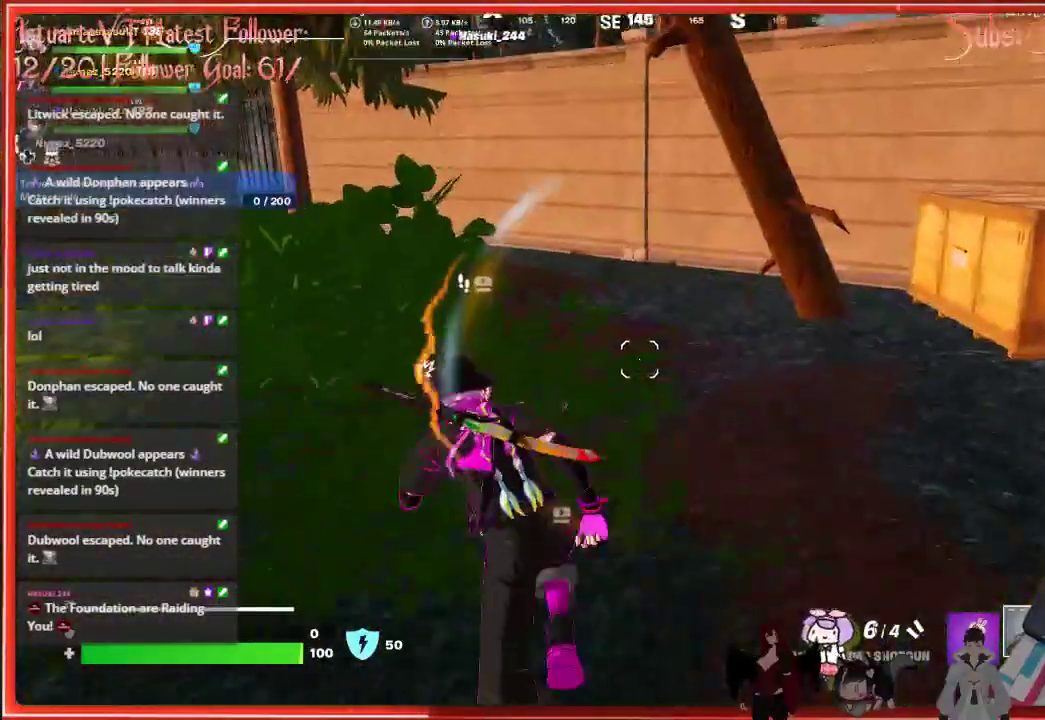
{"buttons": [], "left_stick": "up", "right_stick": "left", "events": []}
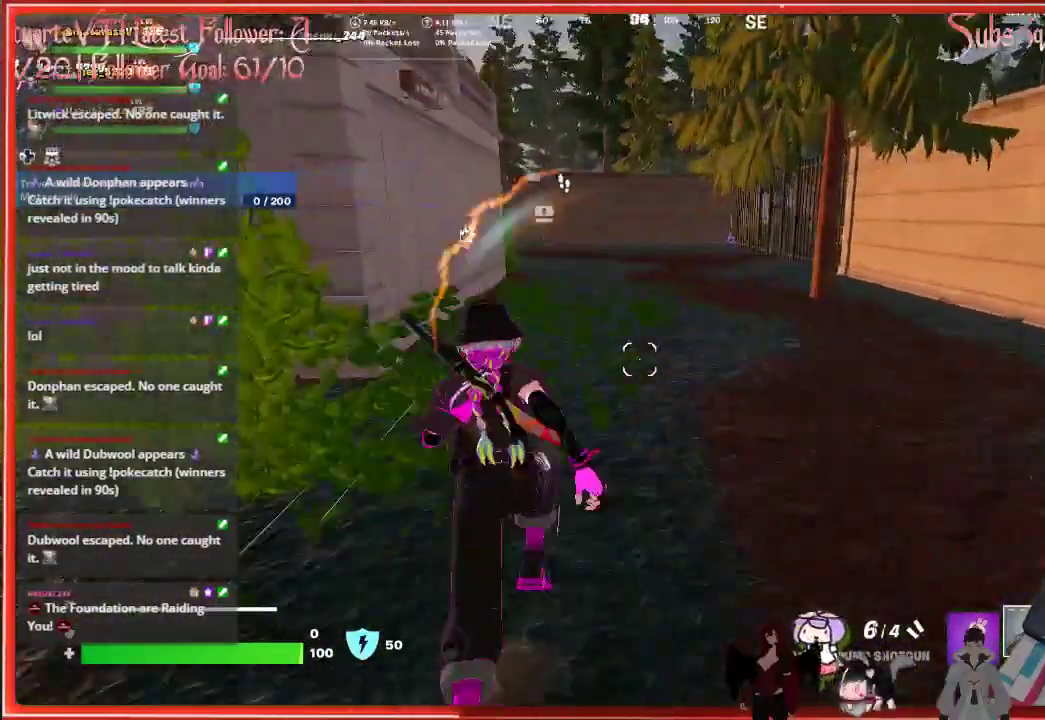
{"buttons": [], "left_stick": "up", "right_stick": "left", "events": []}
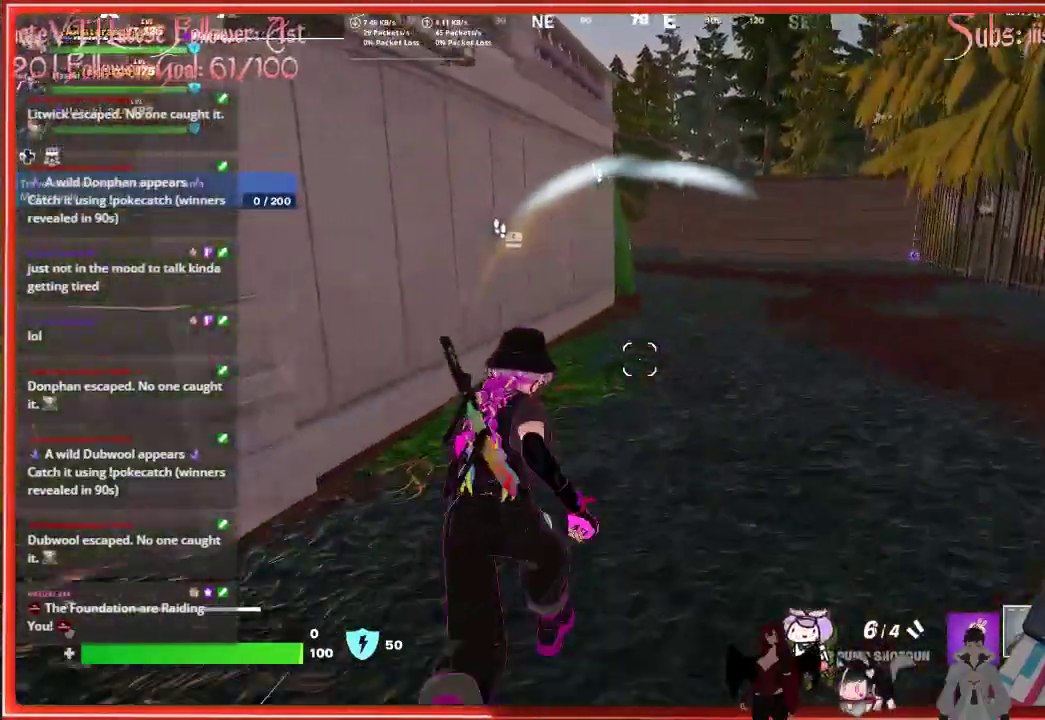
{"buttons": [], "left_stick": "up", "right_stick": "center", "events": [[500, "right_stick", "center"]]}
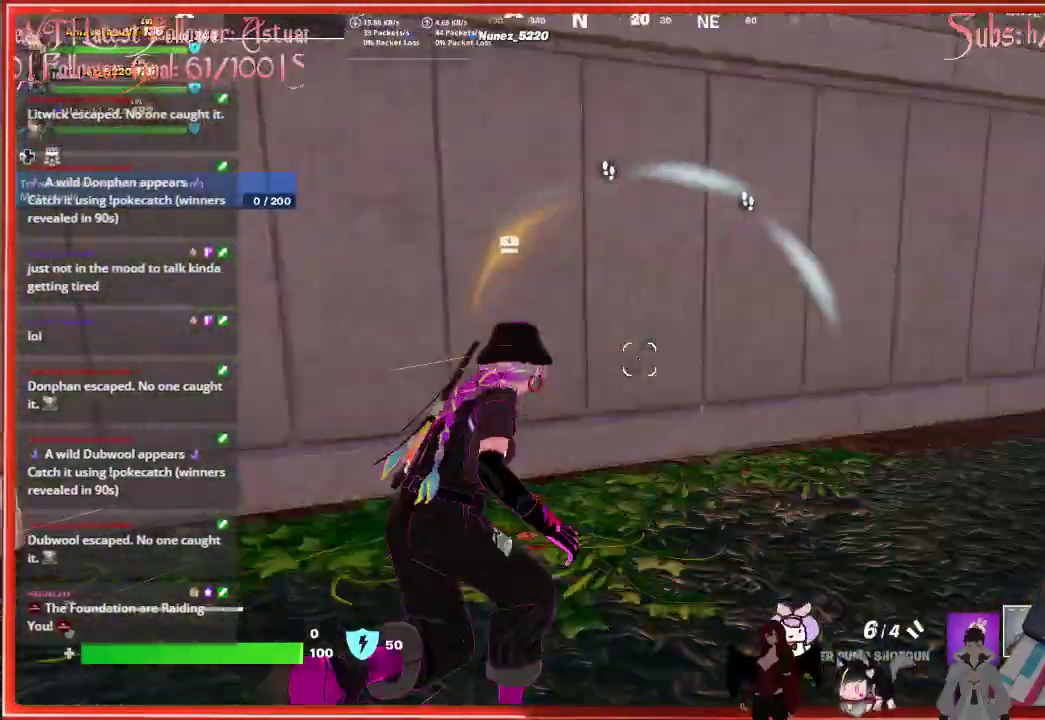
{"buttons": ["A"], "left_stick": "up-right", "right_stick": "center", "events": [[100, "A", "down"], [267, "A", "up"], [267, "left_stick", "up-right"], [467, "A", "down"]]}
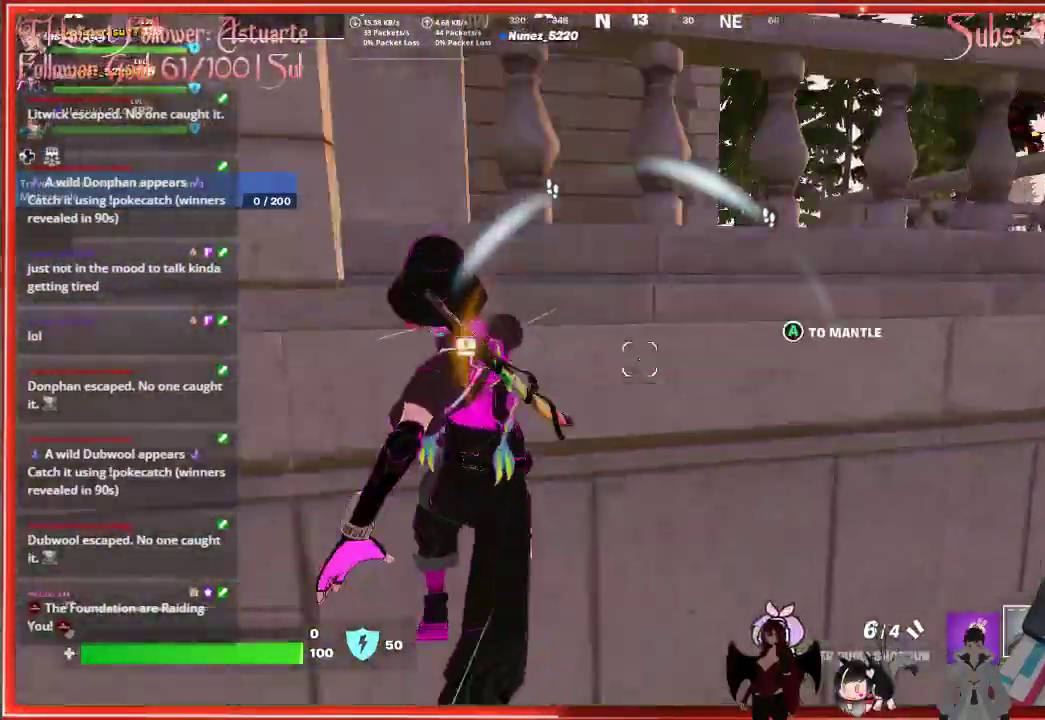
{"buttons": ["A"], "left_stick": "up-left", "right_stick": "center", "events": [[117, "A", "up"], [433, "A", "down"], [467, "left_stick", "up-left"]]}
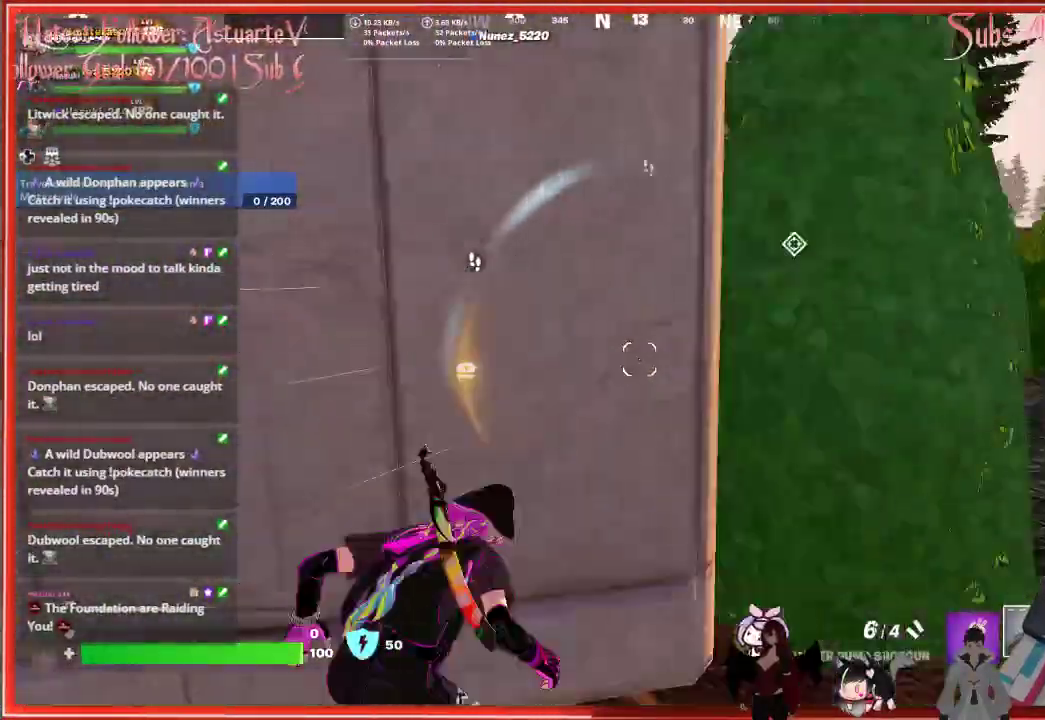
{"buttons": [], "left_stick": "up-left", "right_stick": "center", "events": [[67, "A", "up"], [67, "left_stick", "center"], [133, "left_stick", "up"], [217, "left_stick", "up-left"], [300, "A", "down"], [500, "A", "up"]]}